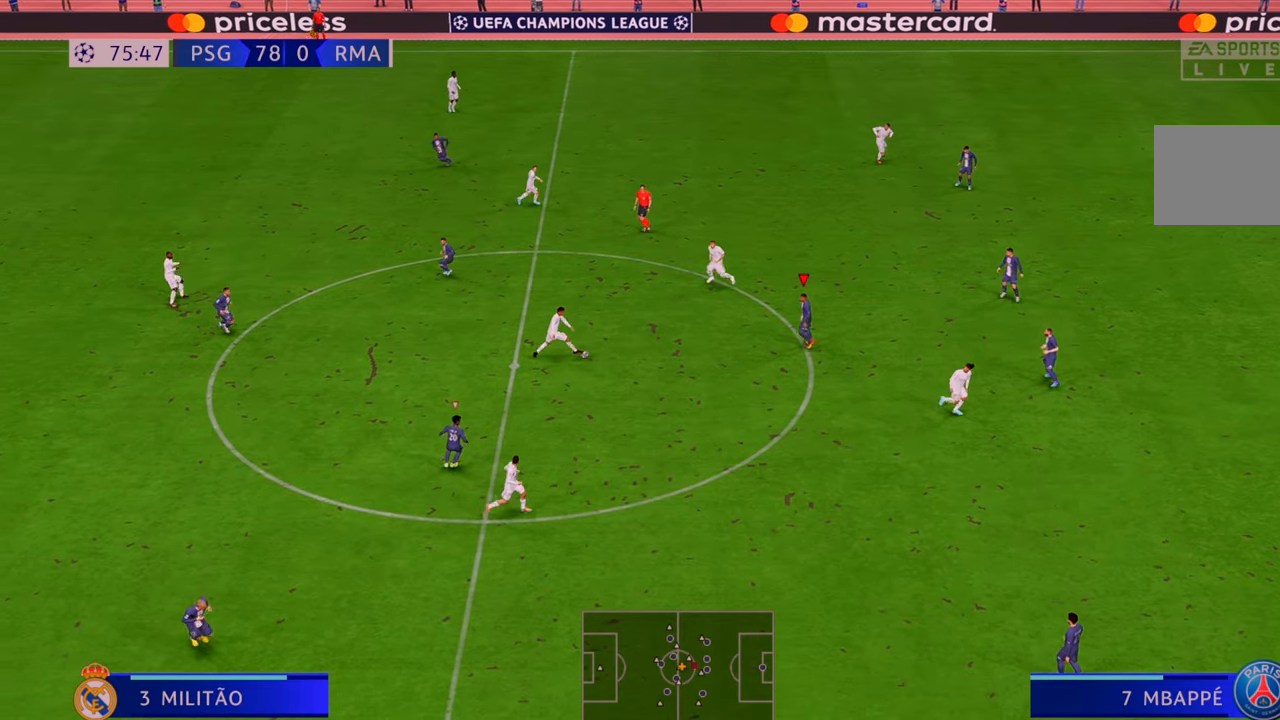
Gameplay with a controller (Xbox layout); each line is a JSON object with the inputs held at the frame after it. "events" lists button and stick changes between this image and that frame as [ms after this image, input, new state], when the widget could be followed in between. Not read: L3 R3.
{"buttons": ["R2"], "left_stick": "left", "right_stick": "center", "events": []}
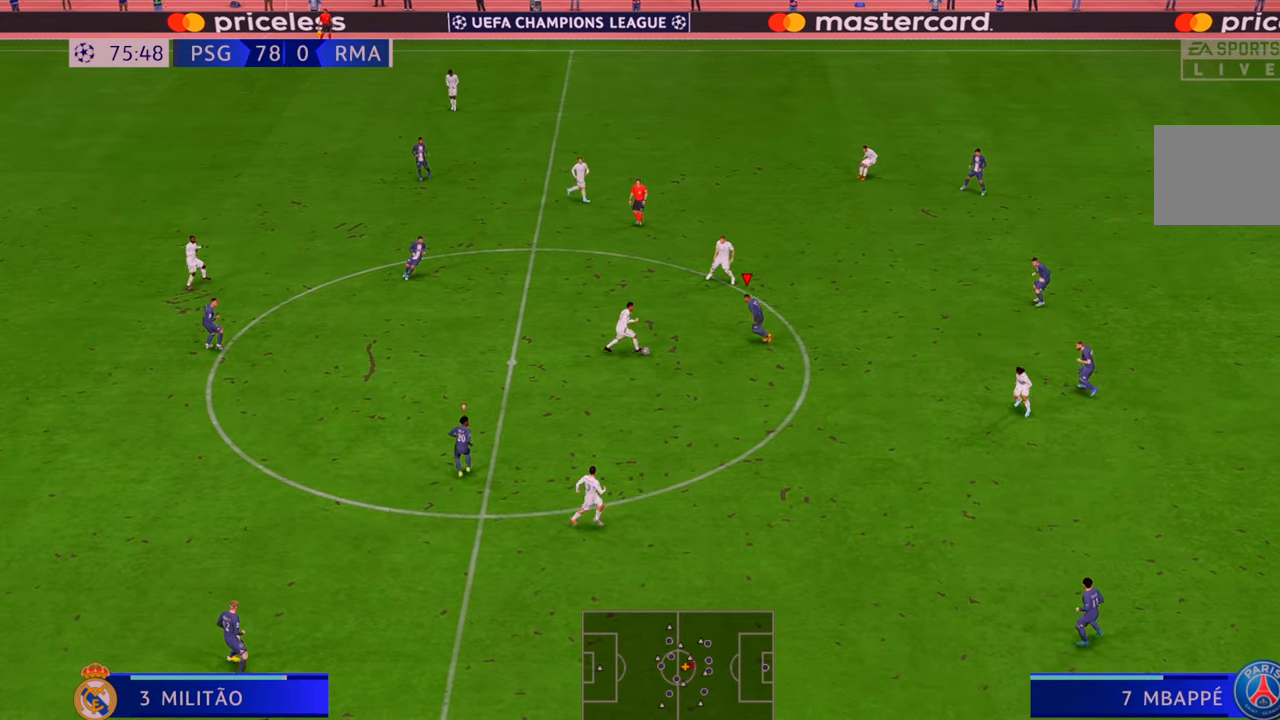
{"buttons": ["R2"], "left_stick": "left", "right_stick": "center", "events": [[17, "B", "down"], [150, "B", "up"]]}
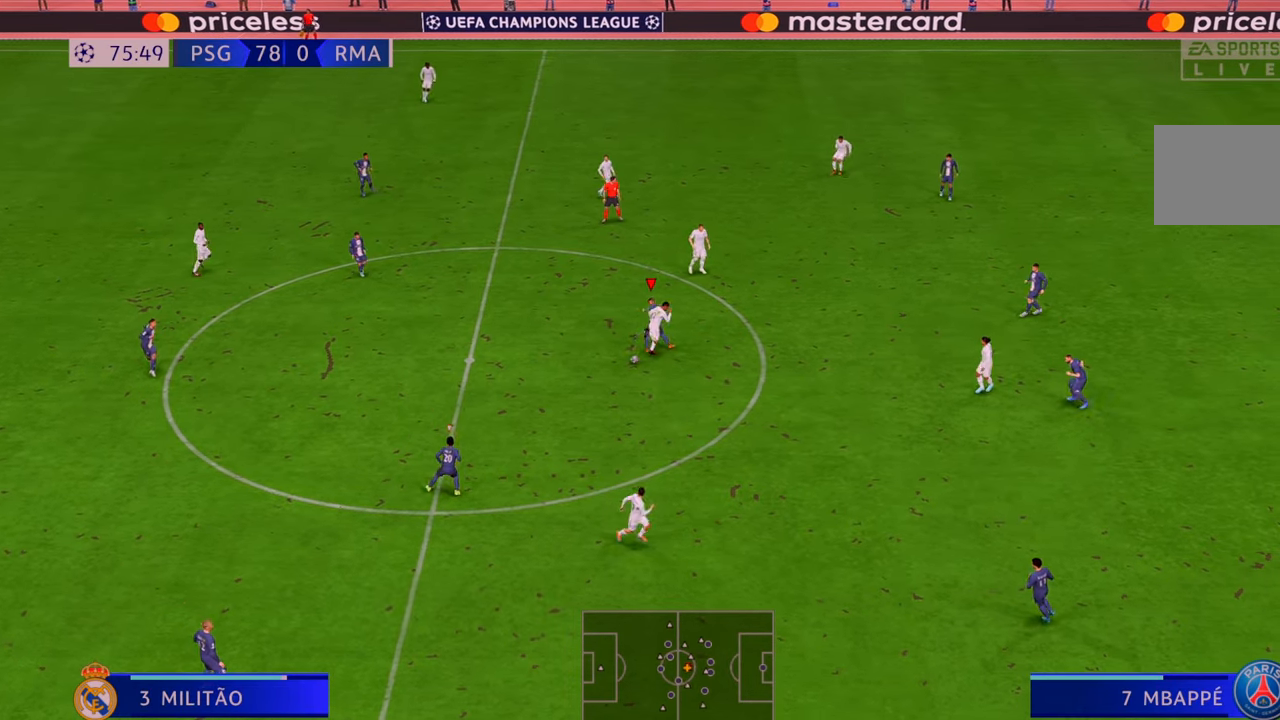
{"buttons": ["R2"], "left_stick": "left", "right_stick": "center", "events": []}
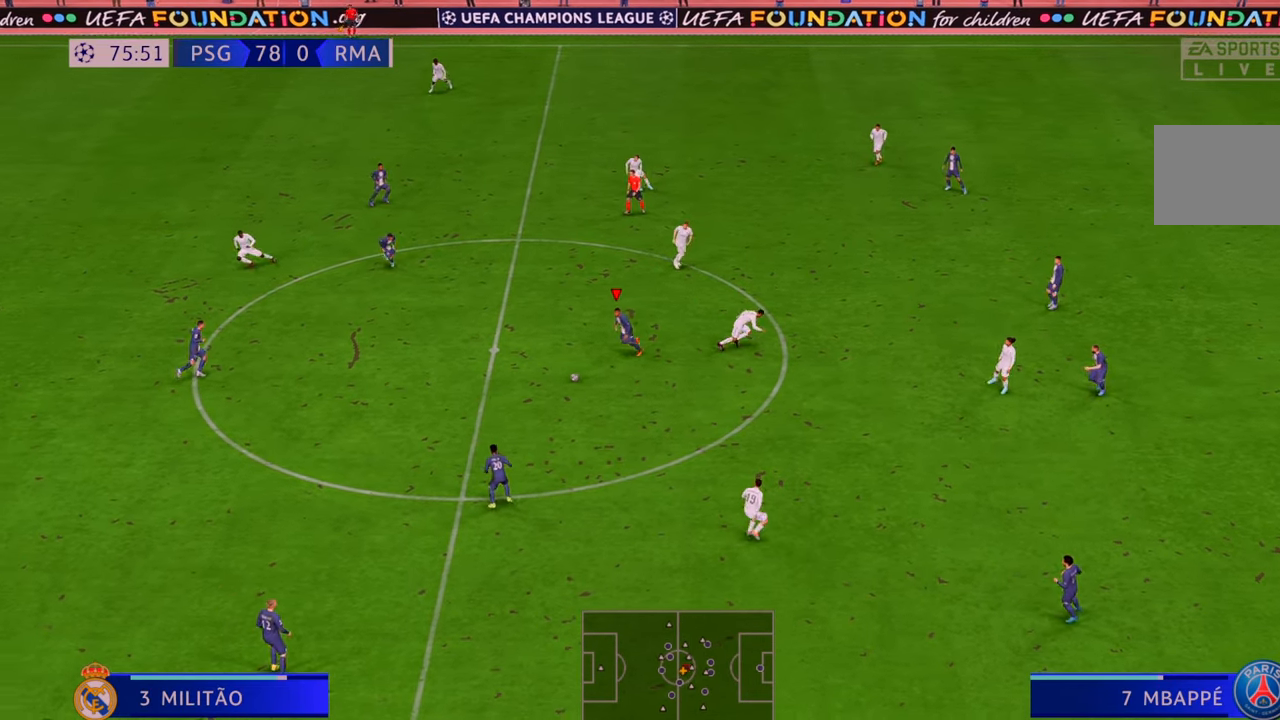
{"buttons": ["R2"], "left_stick": "left", "right_stick": "center", "events": [[200, "A", "down"], [483, "A", "up"]]}
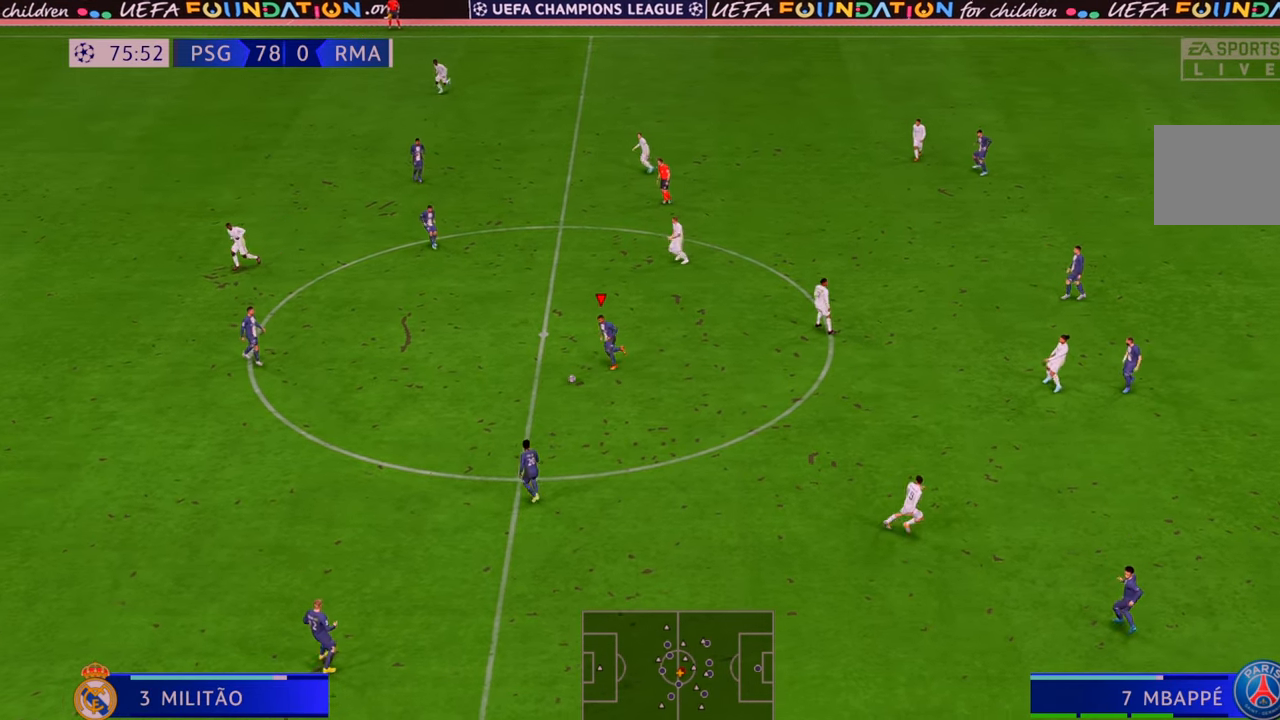
{"buttons": ["R2"], "left_stick": "left", "right_stick": "center", "events": []}
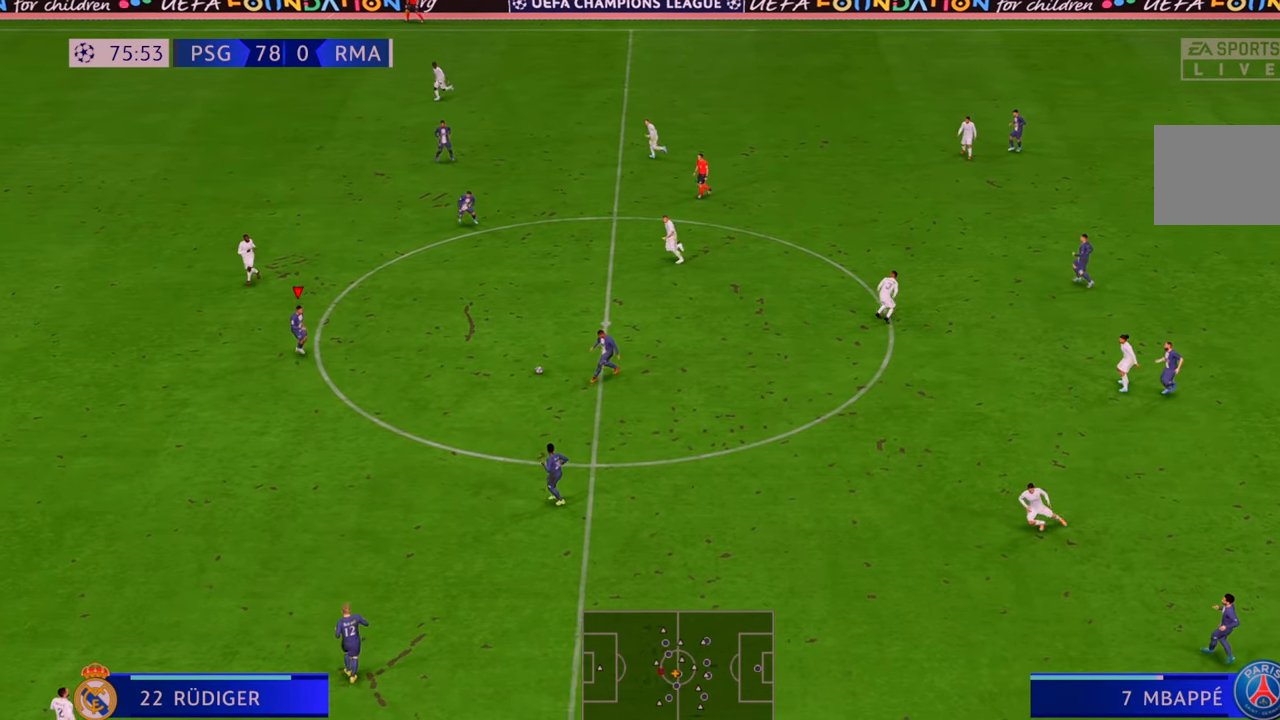
{"buttons": ["R2"], "left_stick": "left", "right_stick": "center", "events": []}
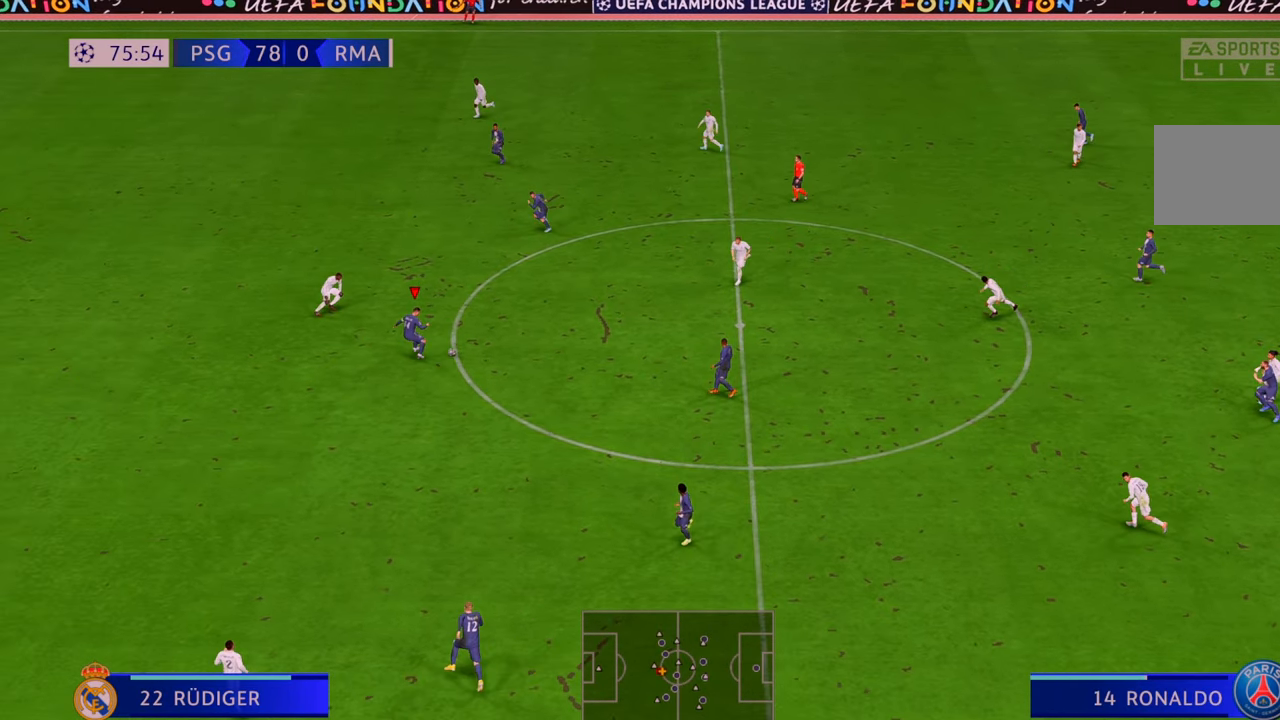
{"buttons": ["R2"], "left_stick": "left", "right_stick": "center", "events": [[17, "left_stick", "down-left"], [200, "left_stick", "down"], [500, "left_stick", "left"]]}
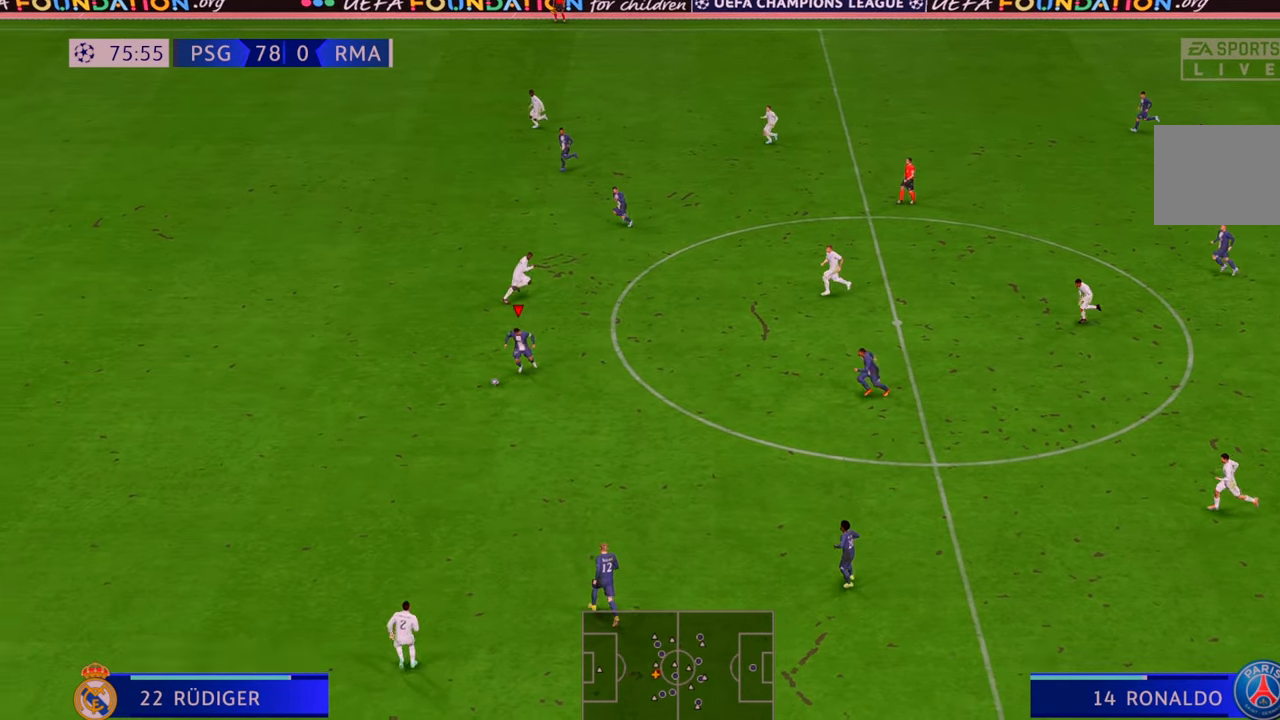
{"buttons": ["R2"], "left_stick": "up-left", "right_stick": "center", "events": [[133, "left_stick", "up-left"]]}
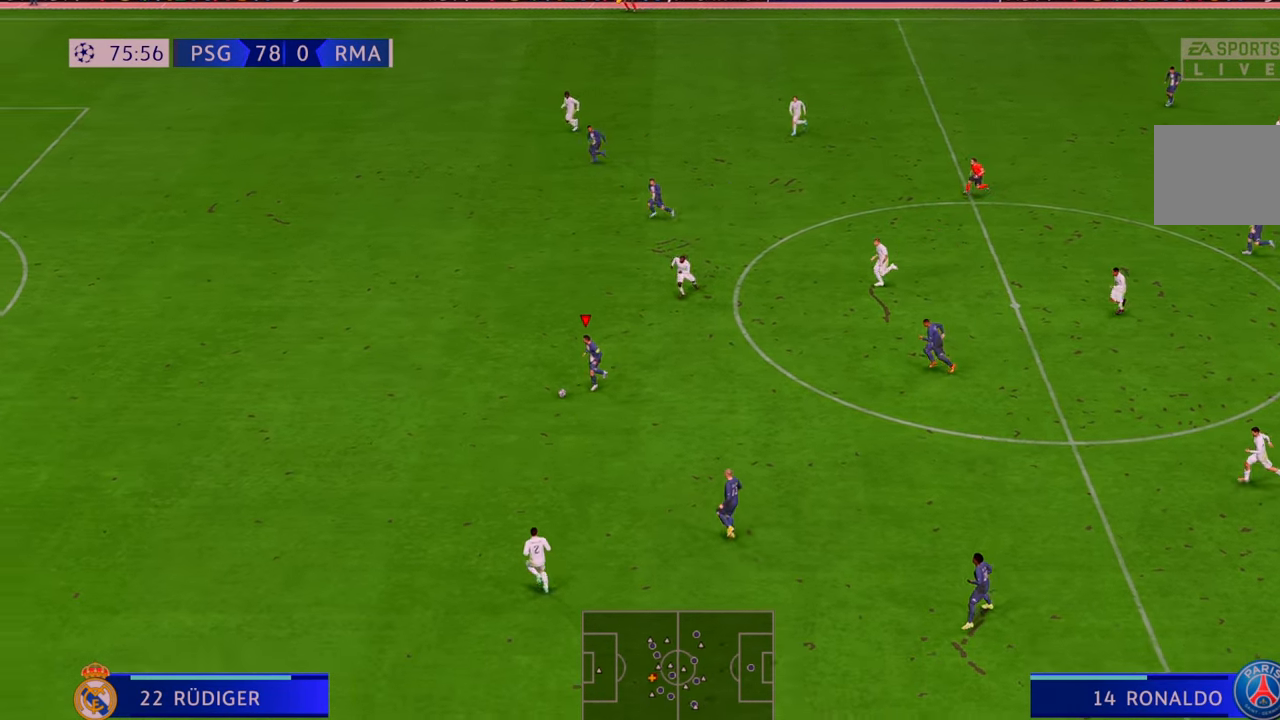
{"buttons": ["R2"], "left_stick": "up-left", "right_stick": "center", "events": []}
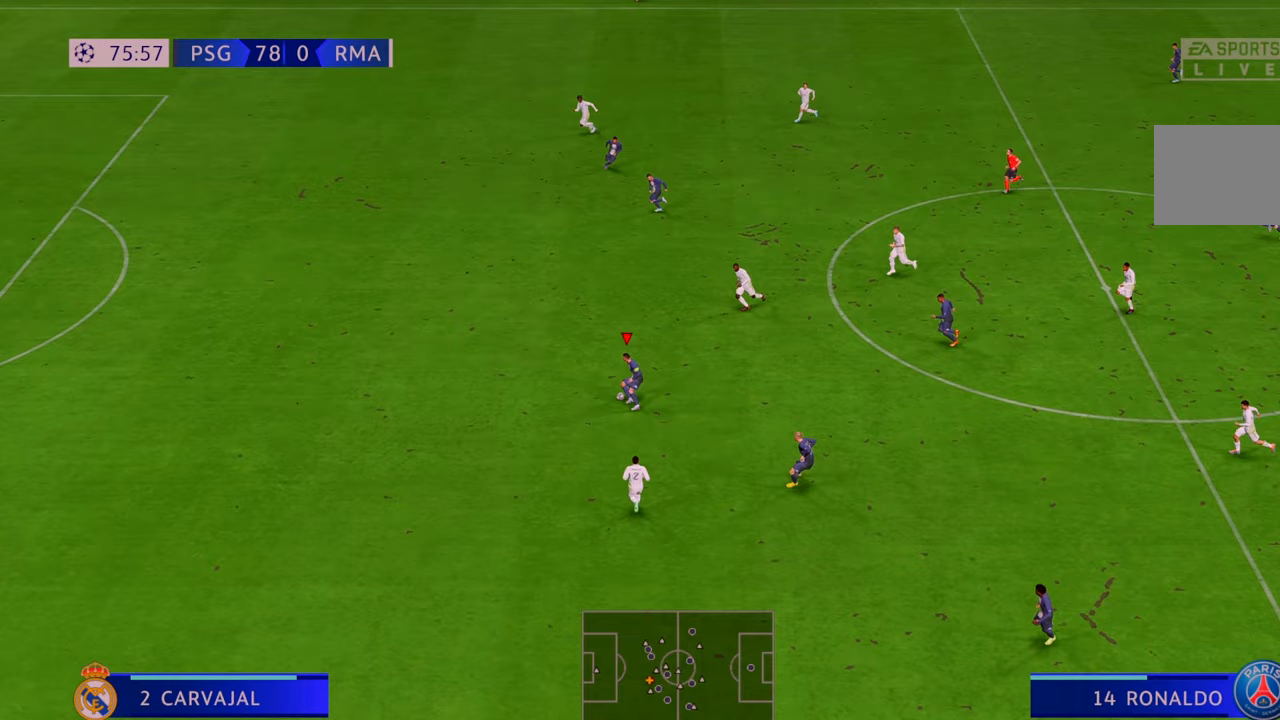
{"buttons": ["R2"], "left_stick": "up-left", "right_stick": "center", "events": []}
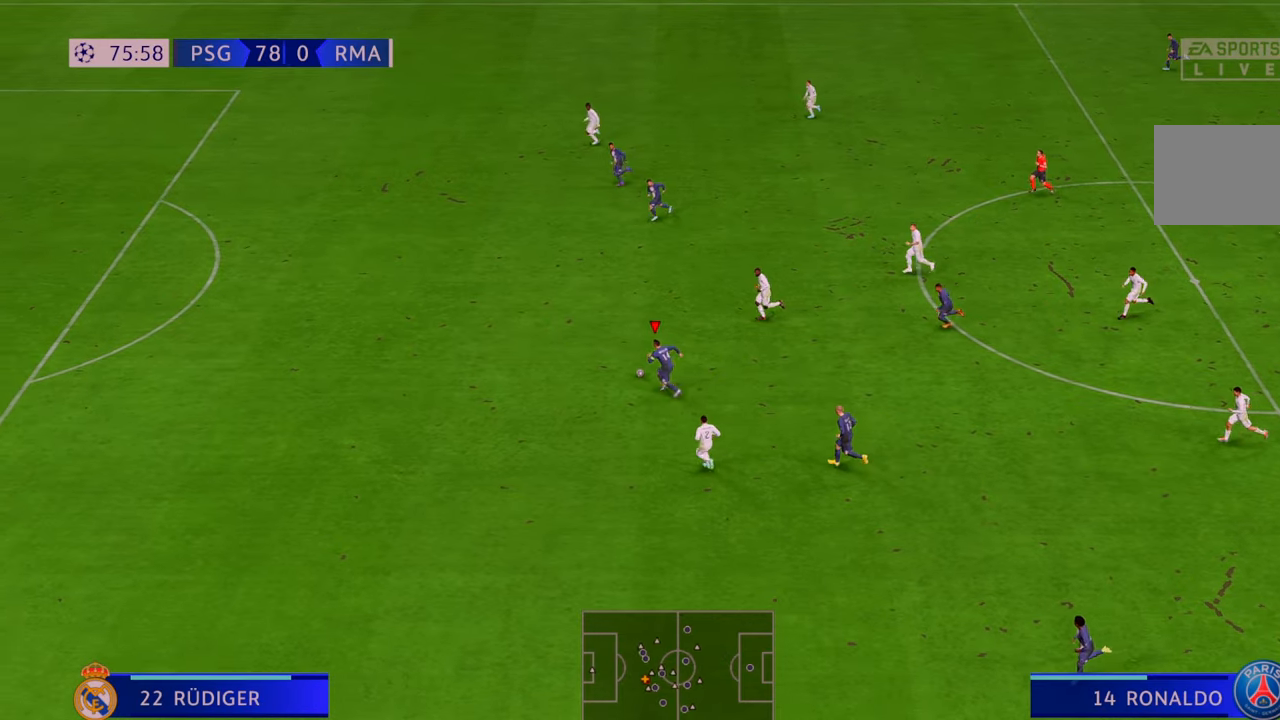
{"buttons": ["R2"], "left_stick": "up-left", "right_stick": "center", "events": []}
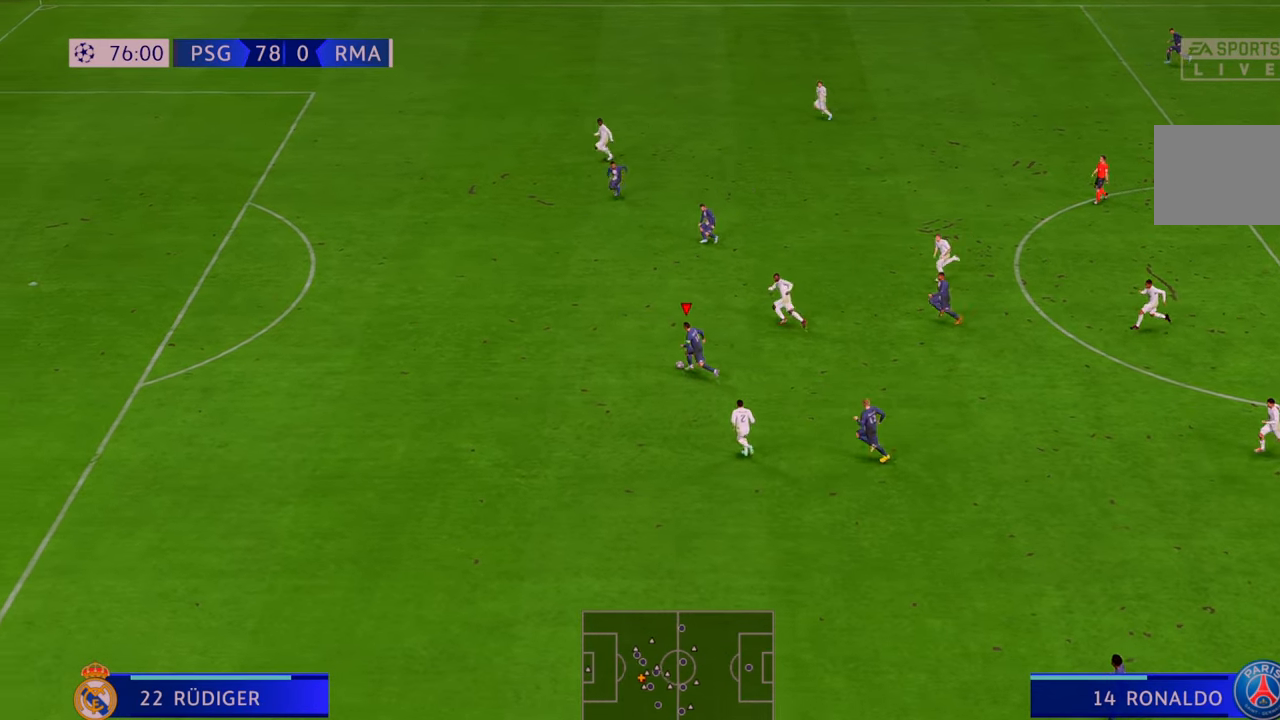
{"buttons": ["R2"], "left_stick": "left", "right_stick": "center", "events": [[433, "left_stick", "left"]]}
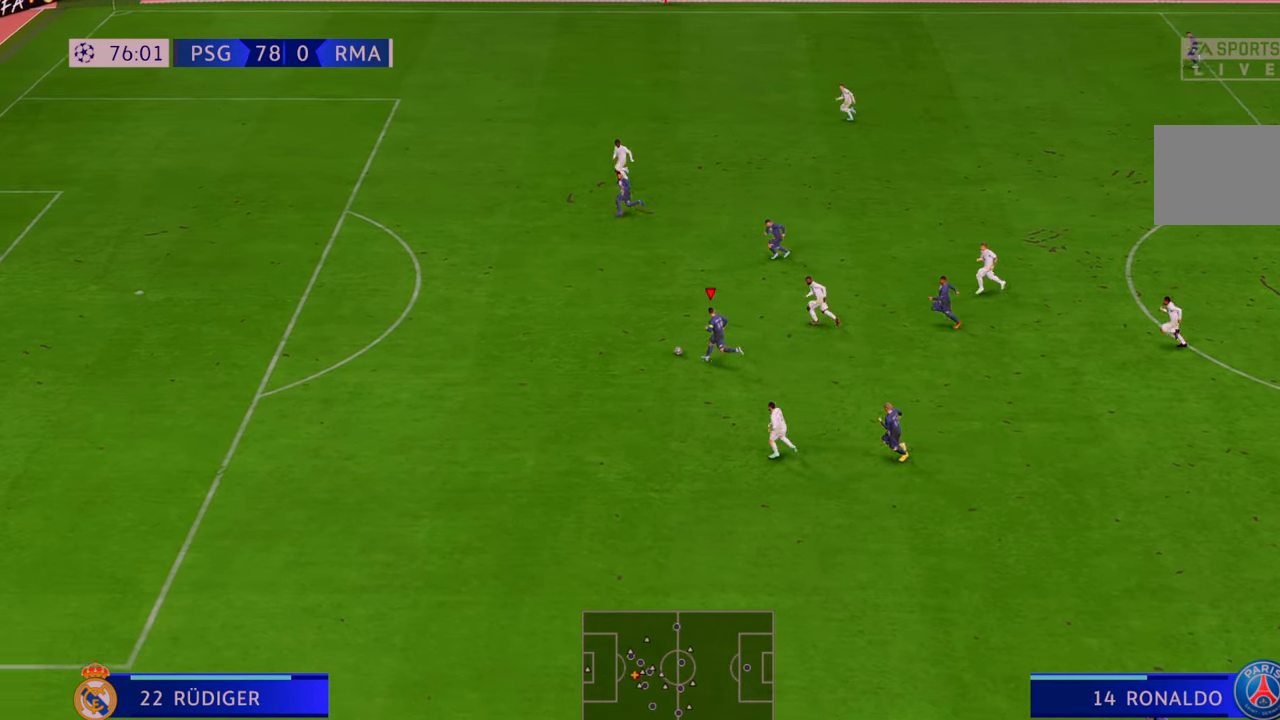
{"buttons": ["R2"], "left_stick": "up-left", "right_stick": "center", "events": [[333, "left_stick", "up-left"]]}
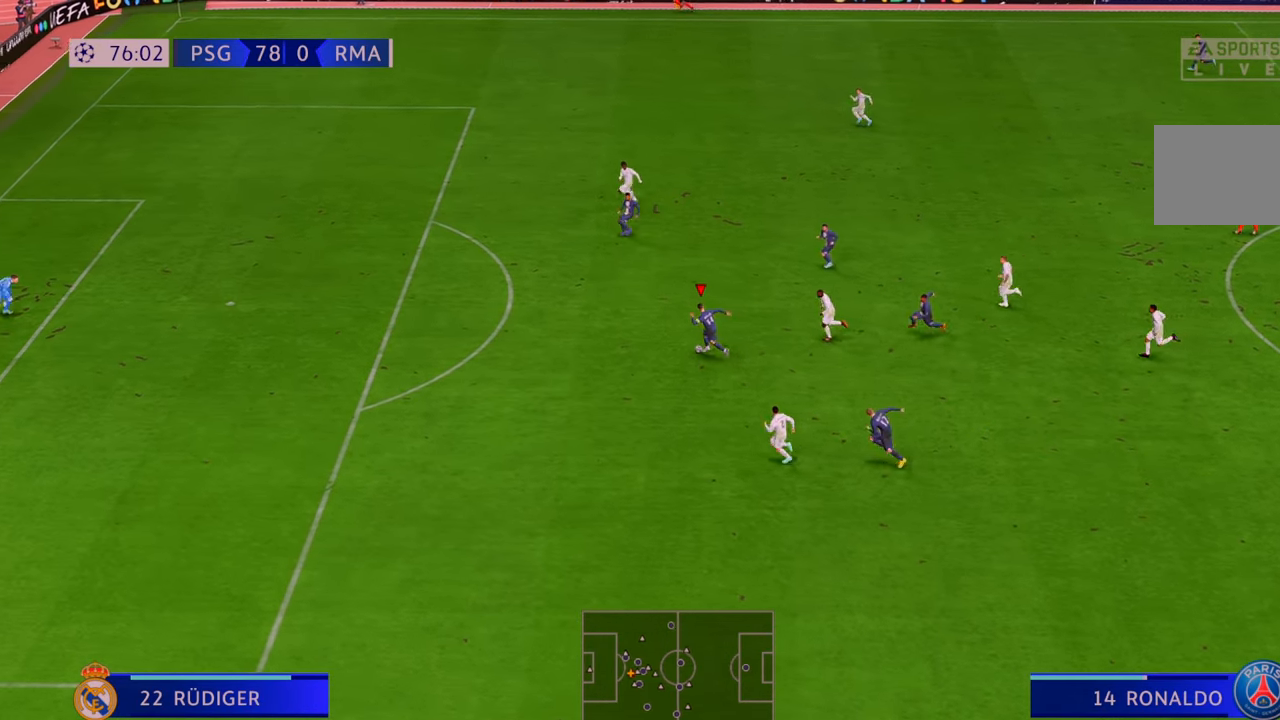
{"buttons": ["R2"], "left_stick": "up-left", "right_stick": "center", "events": []}
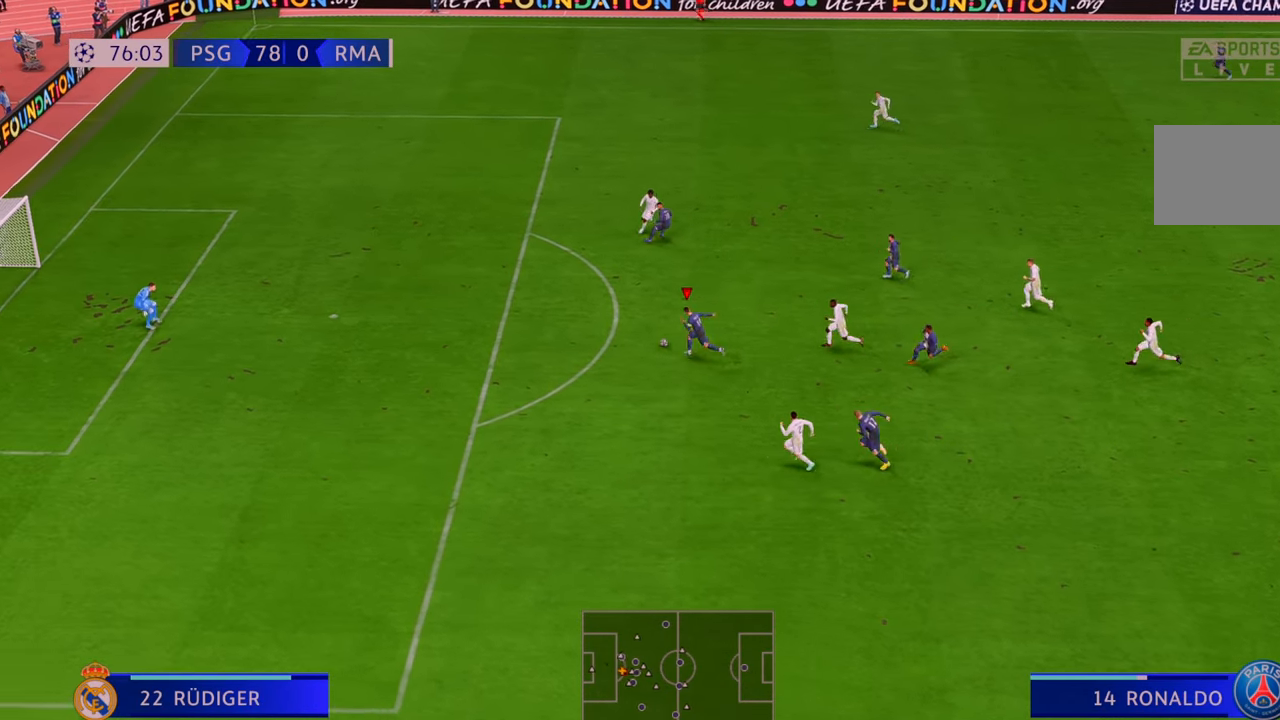
{"buttons": ["R2"], "left_stick": "up-left", "right_stick": "center", "events": []}
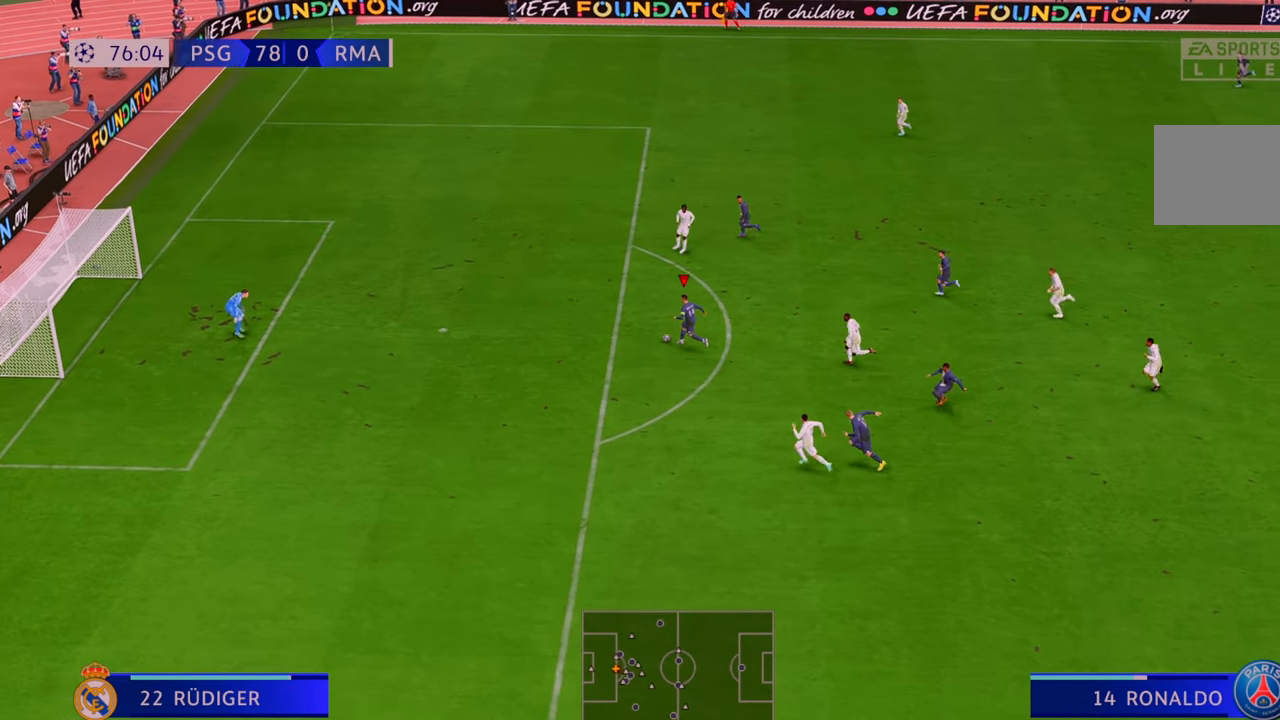
{"buttons": [], "left_stick": "down", "right_stick": "center", "events": [[33, "left_stick", "center"], [83, "B", "down"], [83, "R2", "up"], [100, "left_stick", "down"], [283, "B", "up"]]}
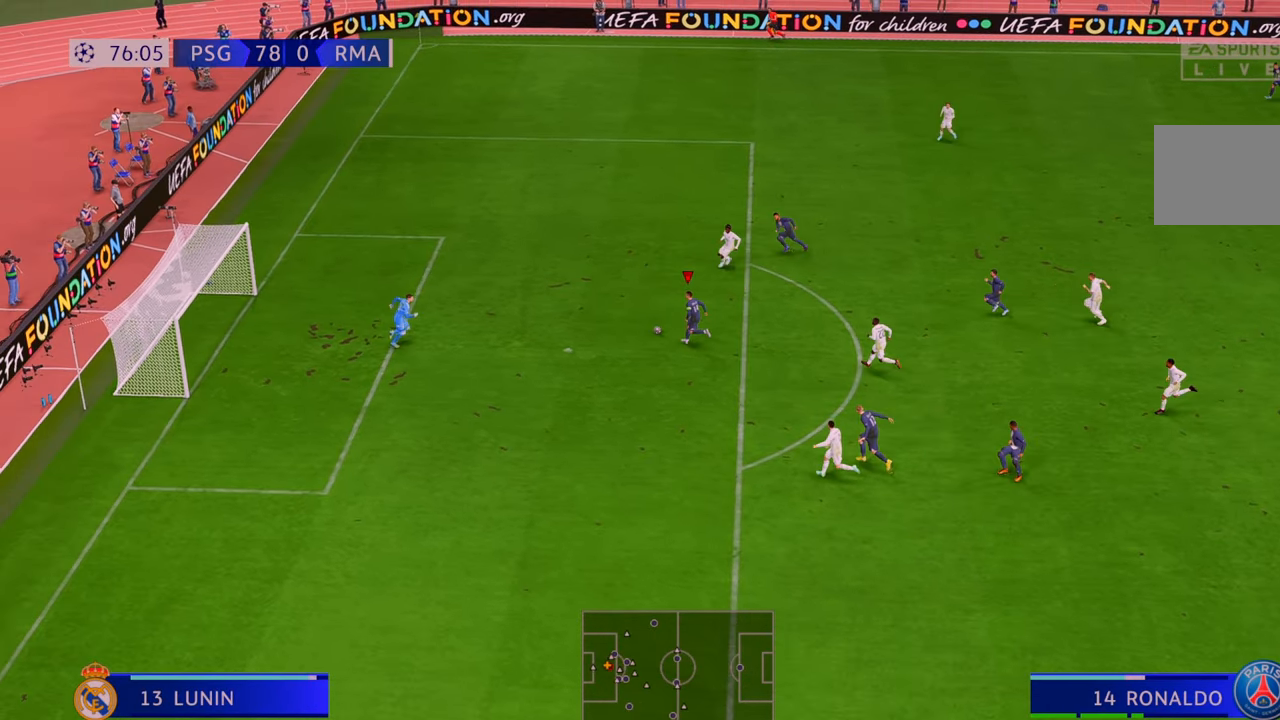
{"buttons": [], "left_stick": "down", "right_stick": "center", "events": []}
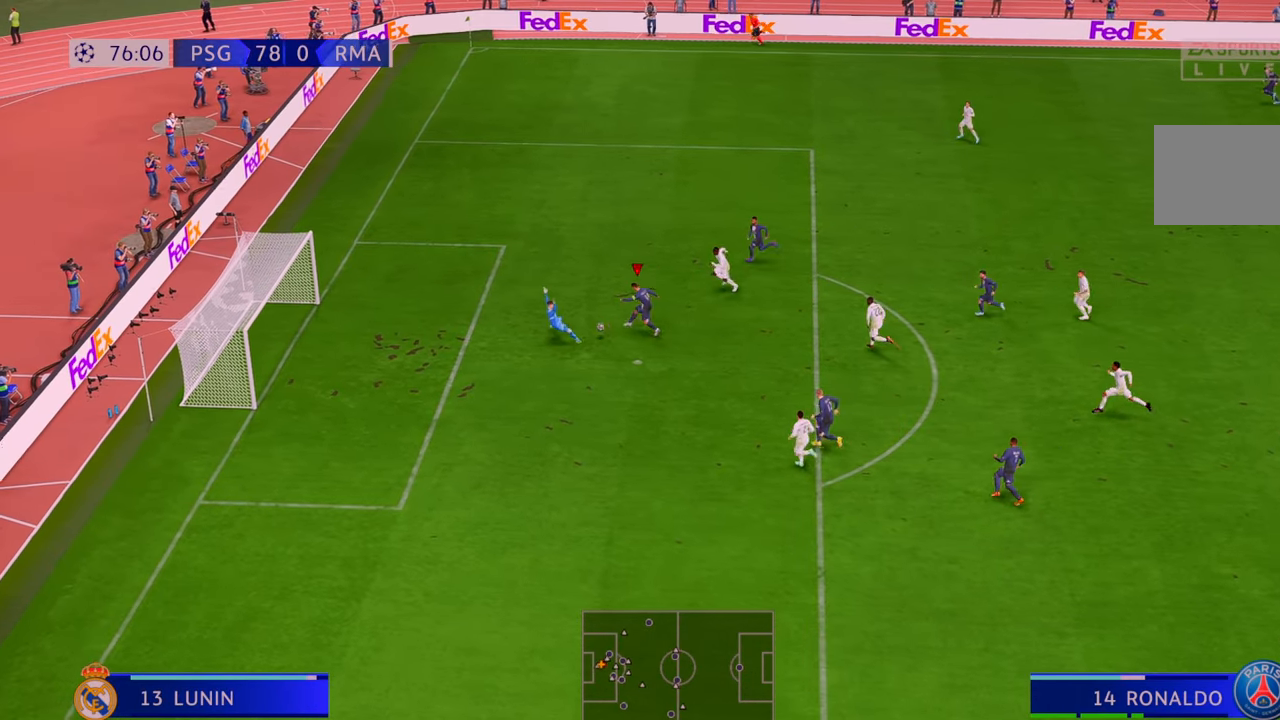
{"buttons": [], "left_stick": "center", "right_stick": "center", "events": [[50, "left_stick", "center"]]}
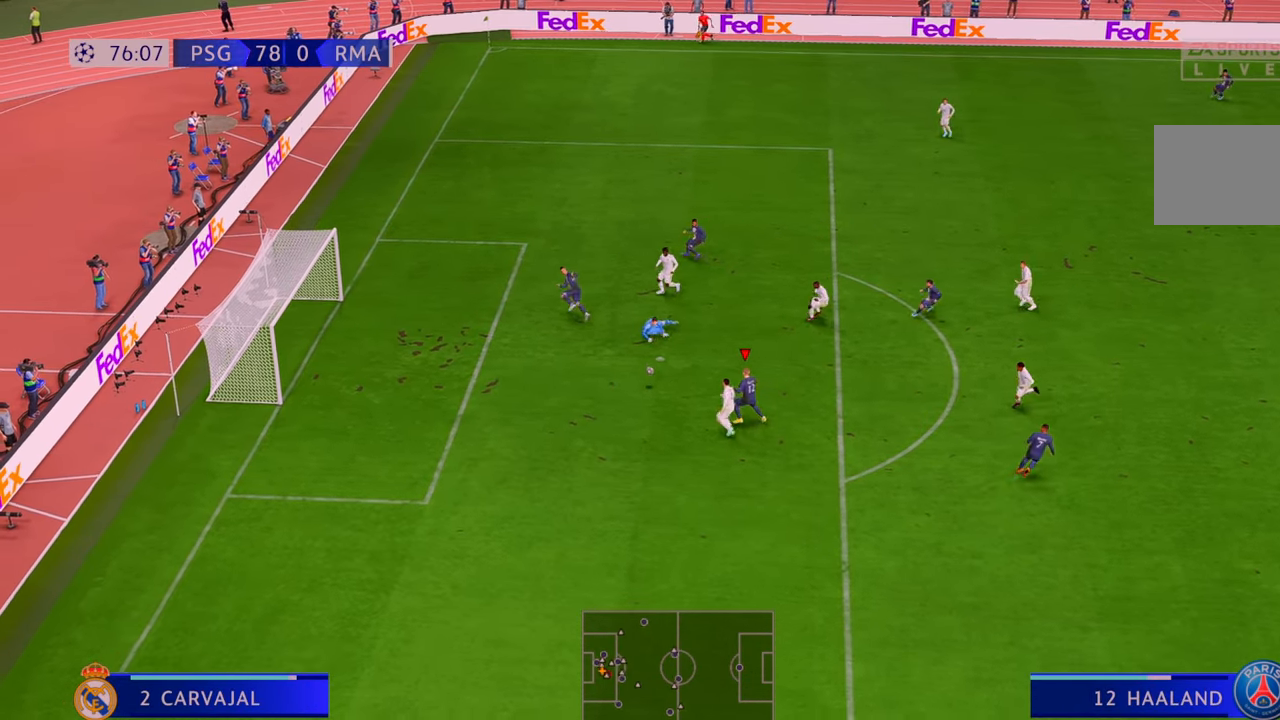
{"buttons": ["B"], "left_stick": "up-left", "right_stick": "center", "events": [[133, "left_stick", "left"], [417, "B", "down"], [450, "left_stick", "up-left"]]}
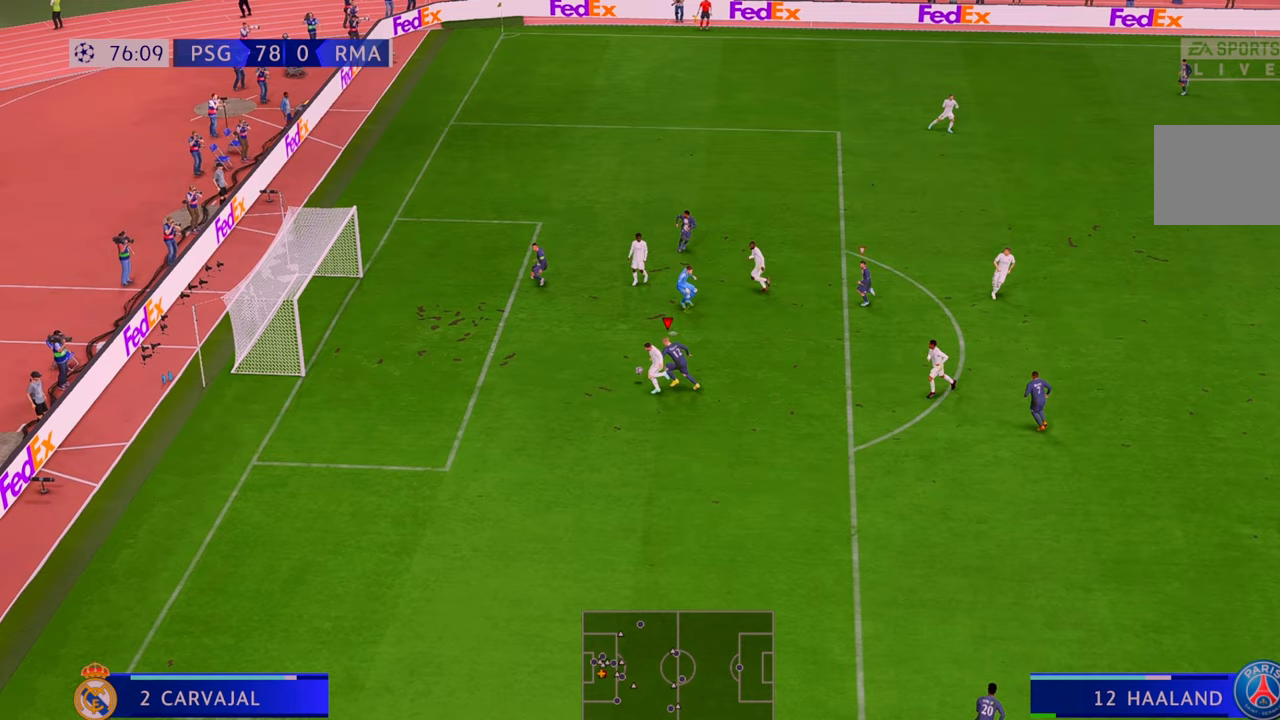
{"buttons": ["R2"], "left_stick": "left", "right_stick": "center", "events": [[17, "B", "up"], [283, "left_stick", "left"], [417, "R2", "down"]]}
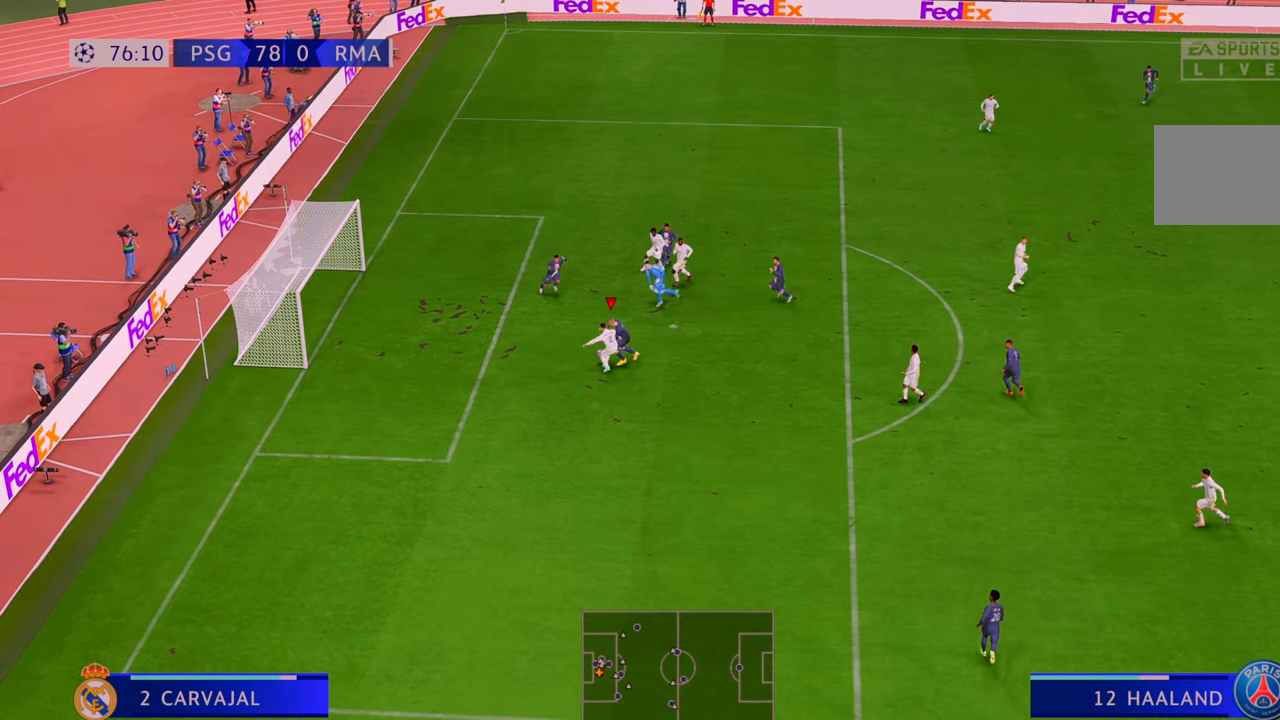
{"buttons": [], "left_stick": "up-left", "right_stick": "center", "events": [[50, "B", "down"], [183, "B", "up"], [217, "R2", "up"], [250, "left_stick", "up-left"]]}
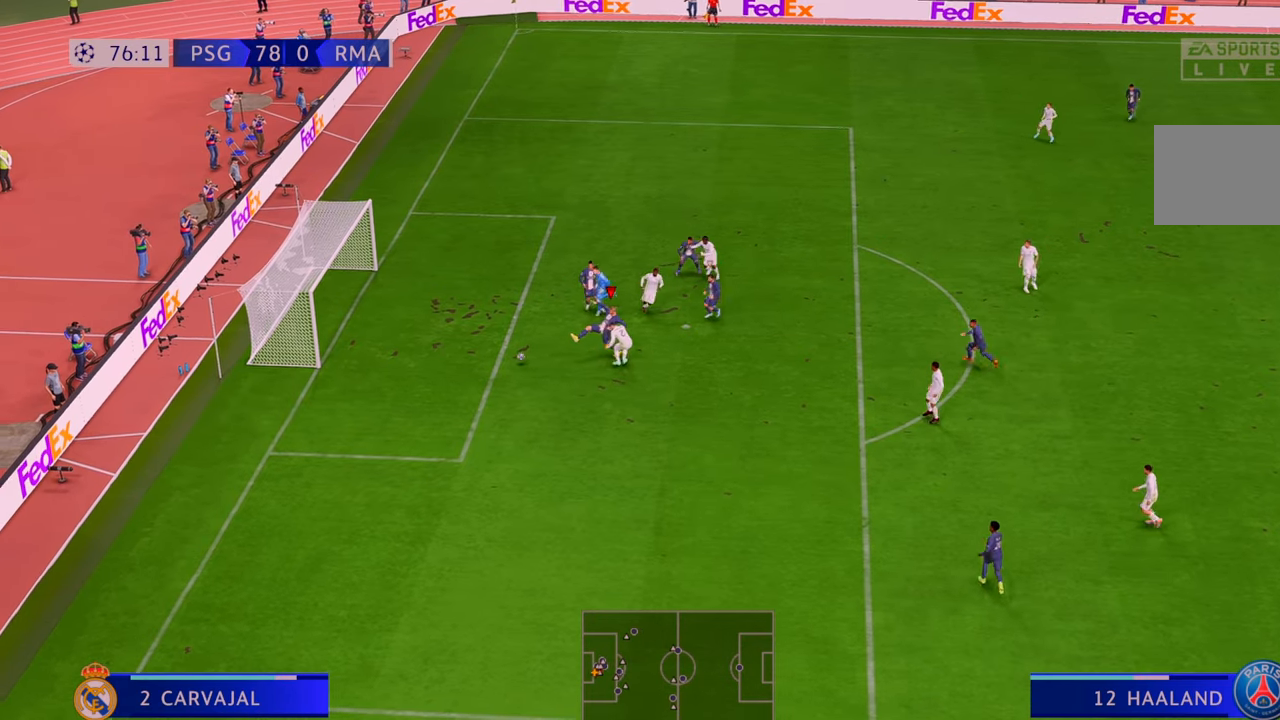
{"buttons": [], "left_stick": "up", "right_stick": "center", "events": [[417, "left_stick", "up"]]}
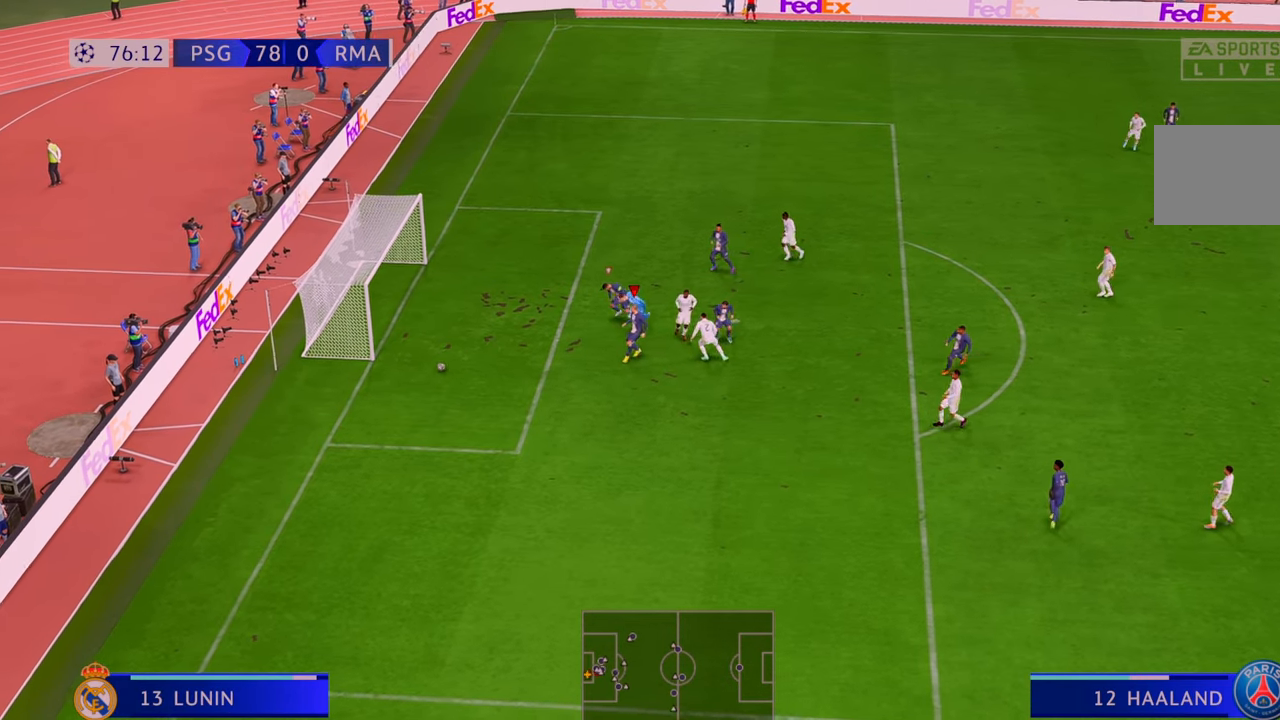
{"buttons": [], "left_stick": "center", "right_stick": "center", "events": [[67, "left_stick", "center"]]}
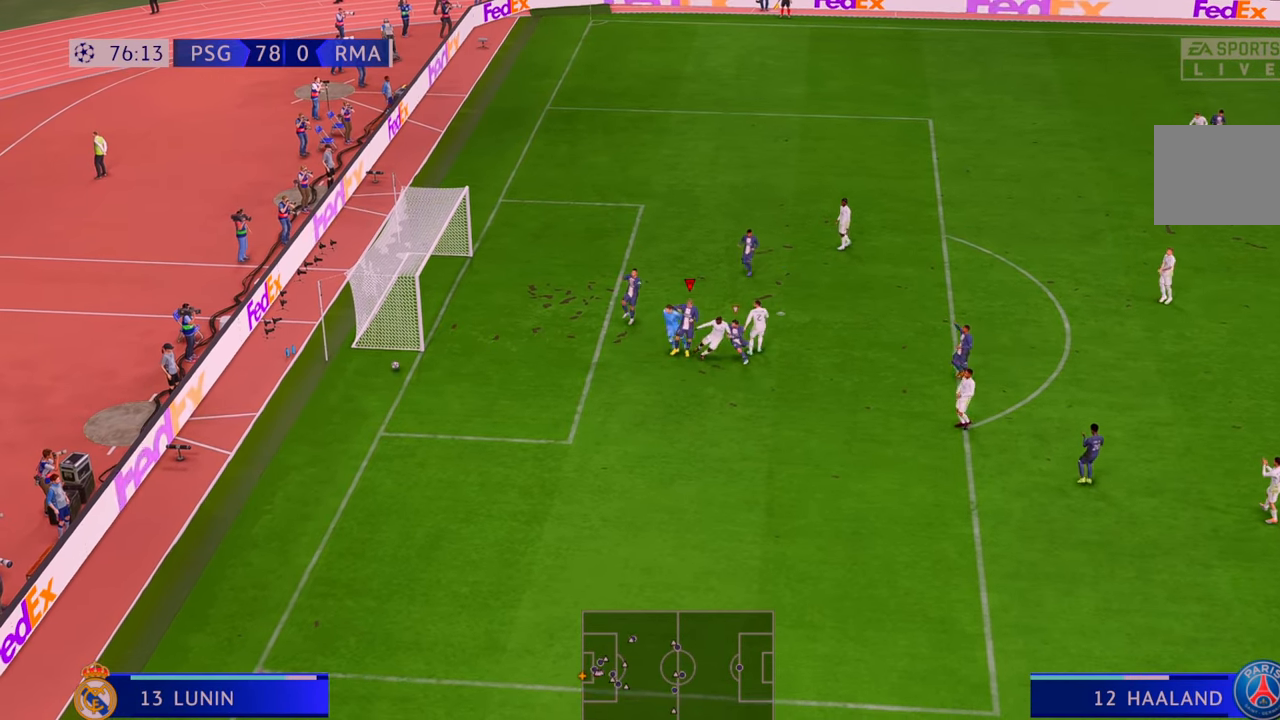
{"buttons": ["L2"], "left_stick": "center", "right_stick": "center", "events": [[467, "L2", "down"]]}
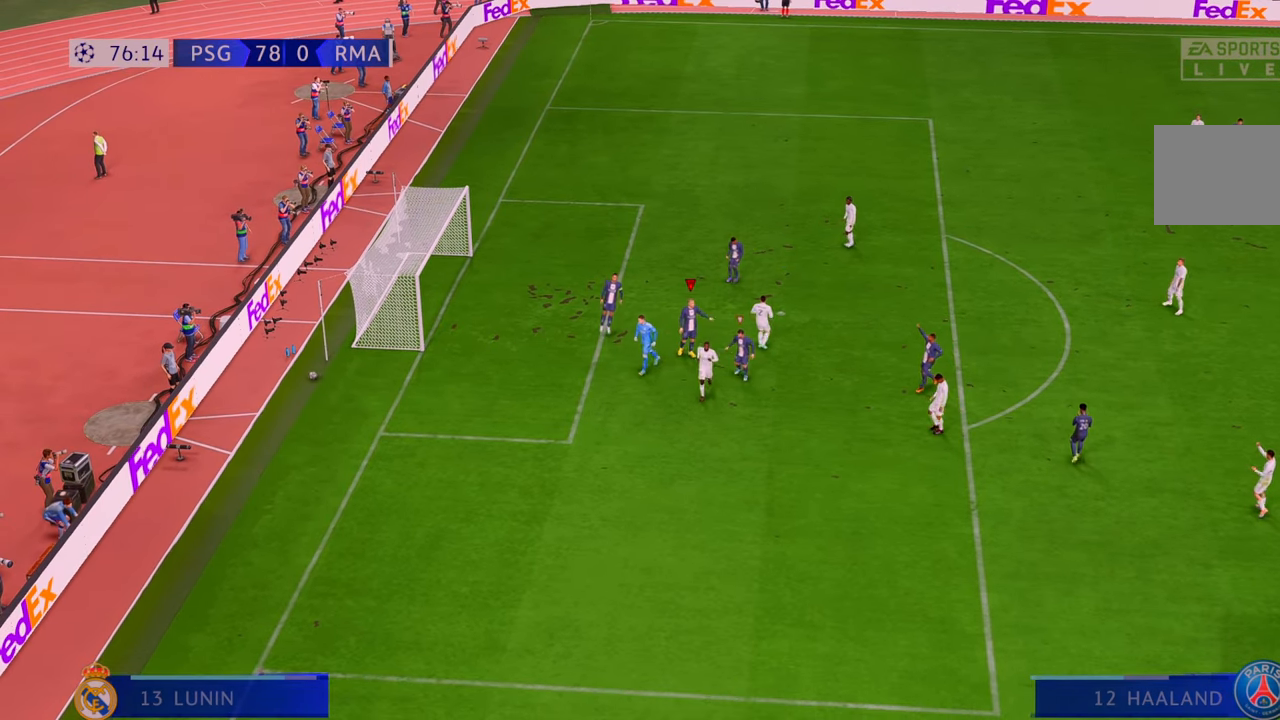
{"buttons": ["L2"], "left_stick": "center", "right_stick": "center", "events": [[183, "L2", "up"], [250, "L2", "down"]]}
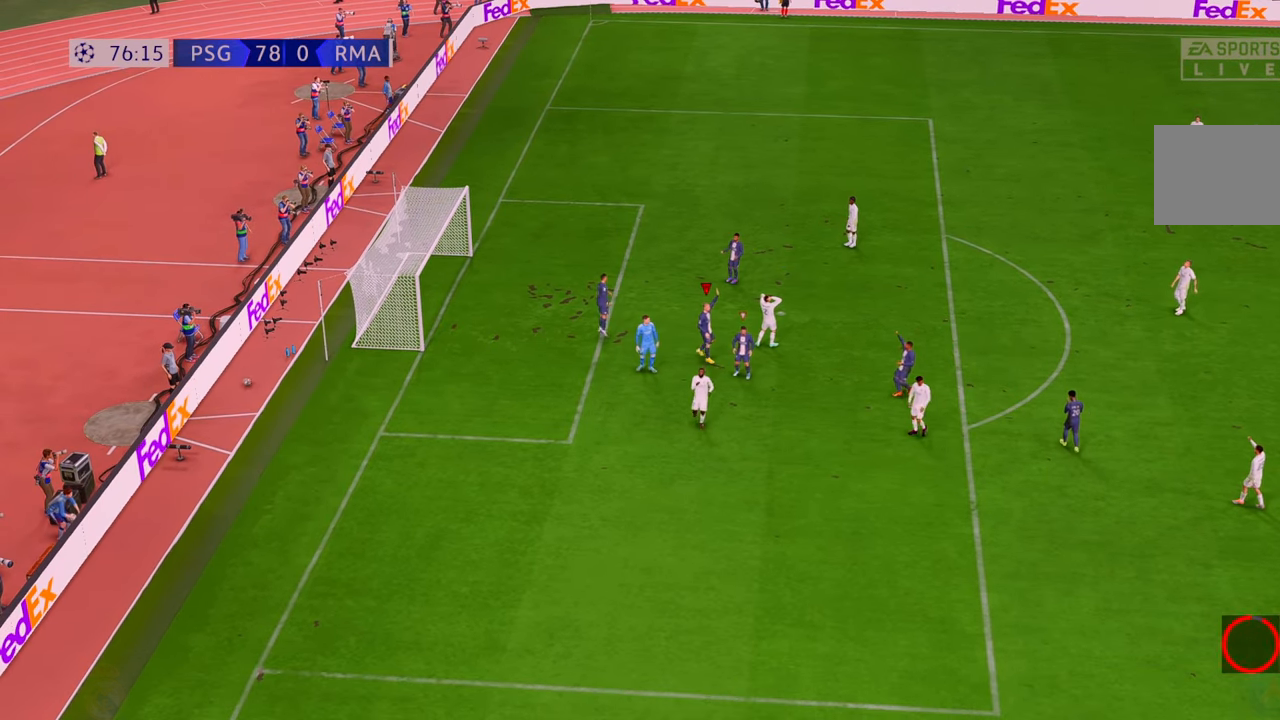
{"buttons": [], "left_stick": "center", "right_stick": "center"}
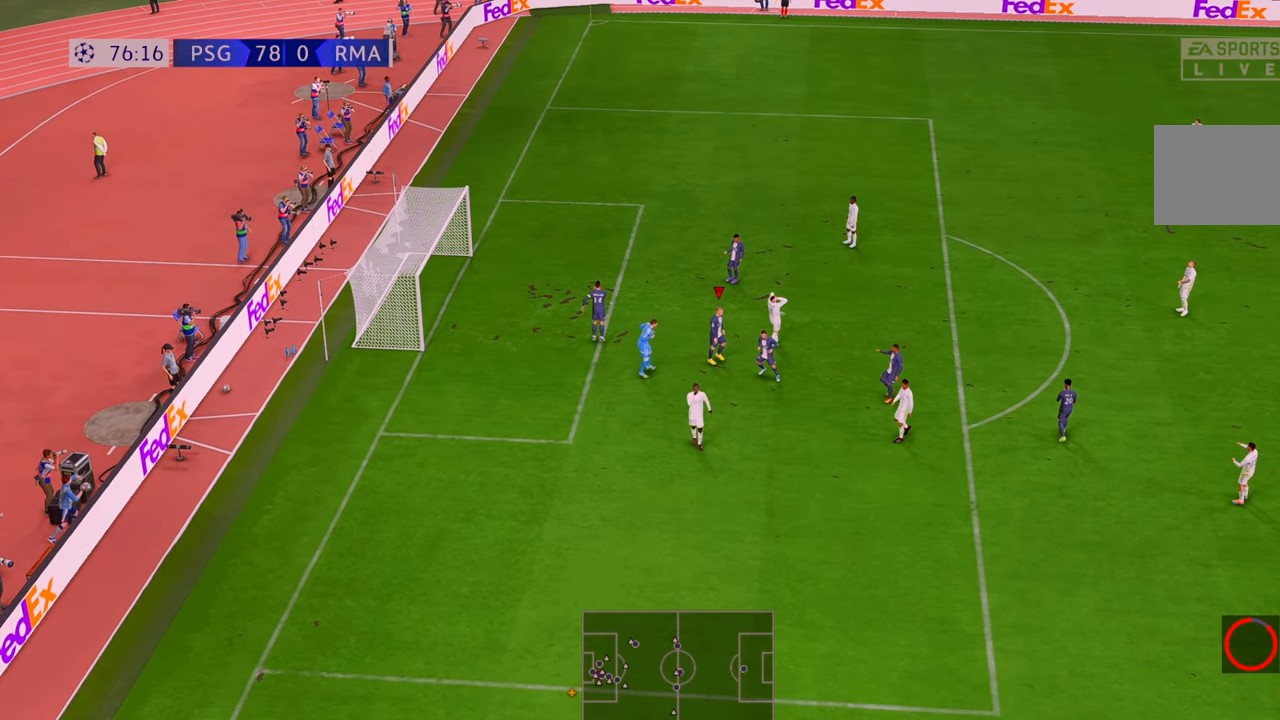
{"buttons": ["R1"], "left_stick": "center", "right_stick": "center", "events": [[33, "B", "down"], [183, "B", "up"], [500, "R1", "down"]]}